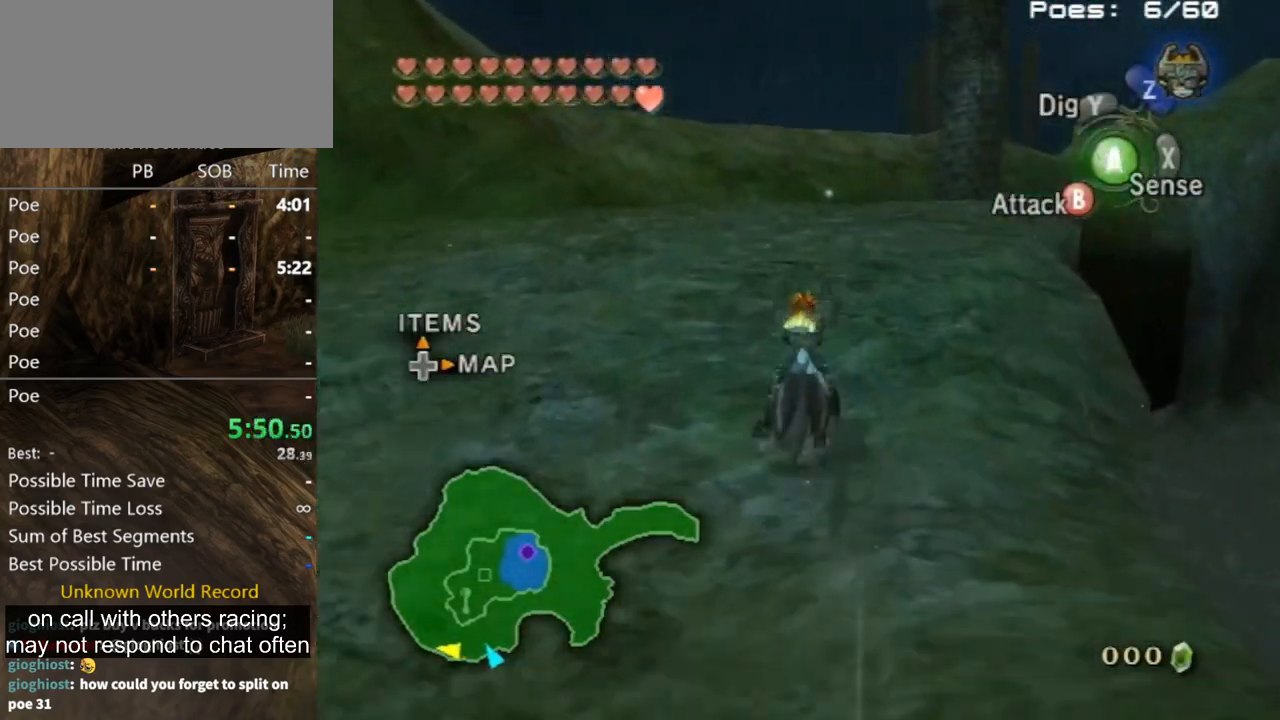
Gameplay with a controller (Nintendo layout); each line is a JSON object with the inputs held at the frame after it. "events" lists button and stick changes between this image and that frame as [ms after this image, input, new state], when the widget could be followed in between. Not read: L3 R3.
{"buttons": [], "left_stick": "up", "right_stick": "center", "events": [[100, "A", "up"], [133, "A", "down"], [200, "A", "up"], [300, "A", "down"], [367, "A", "up"], [467, "A", "down"], [500, "A", "up"]]}
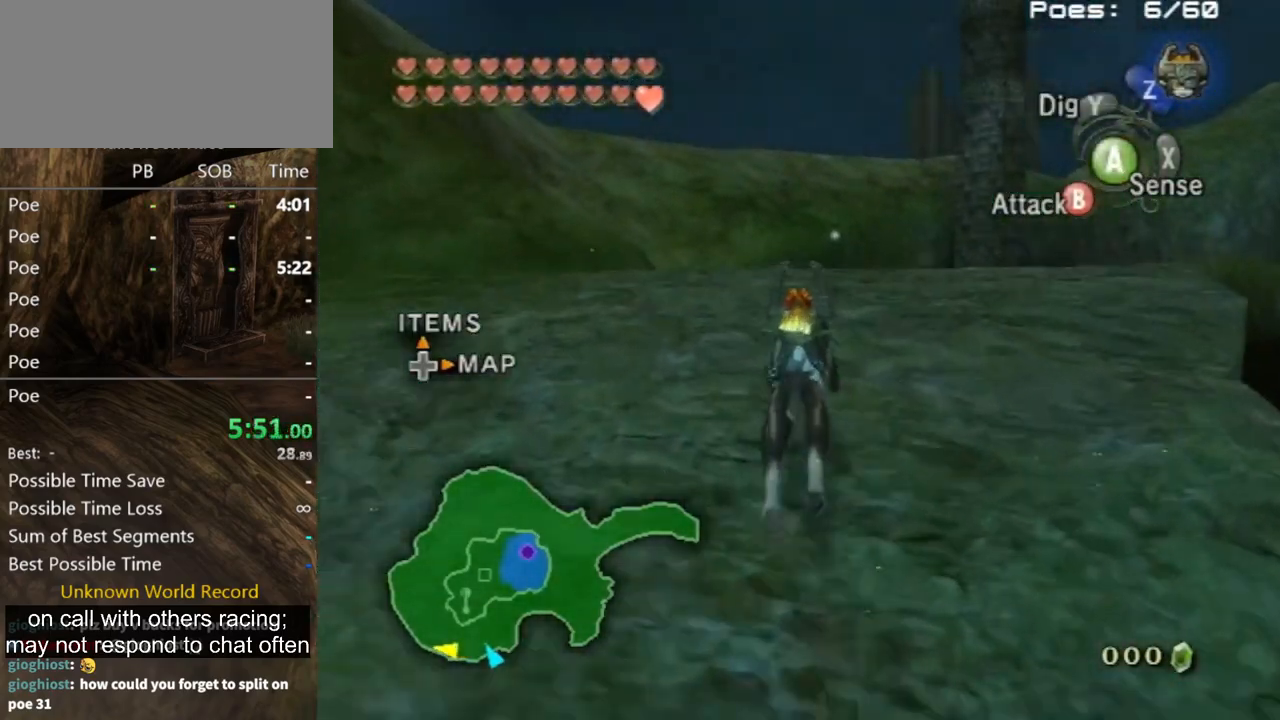
{"buttons": [], "left_stick": "up", "right_stick": "center", "events": []}
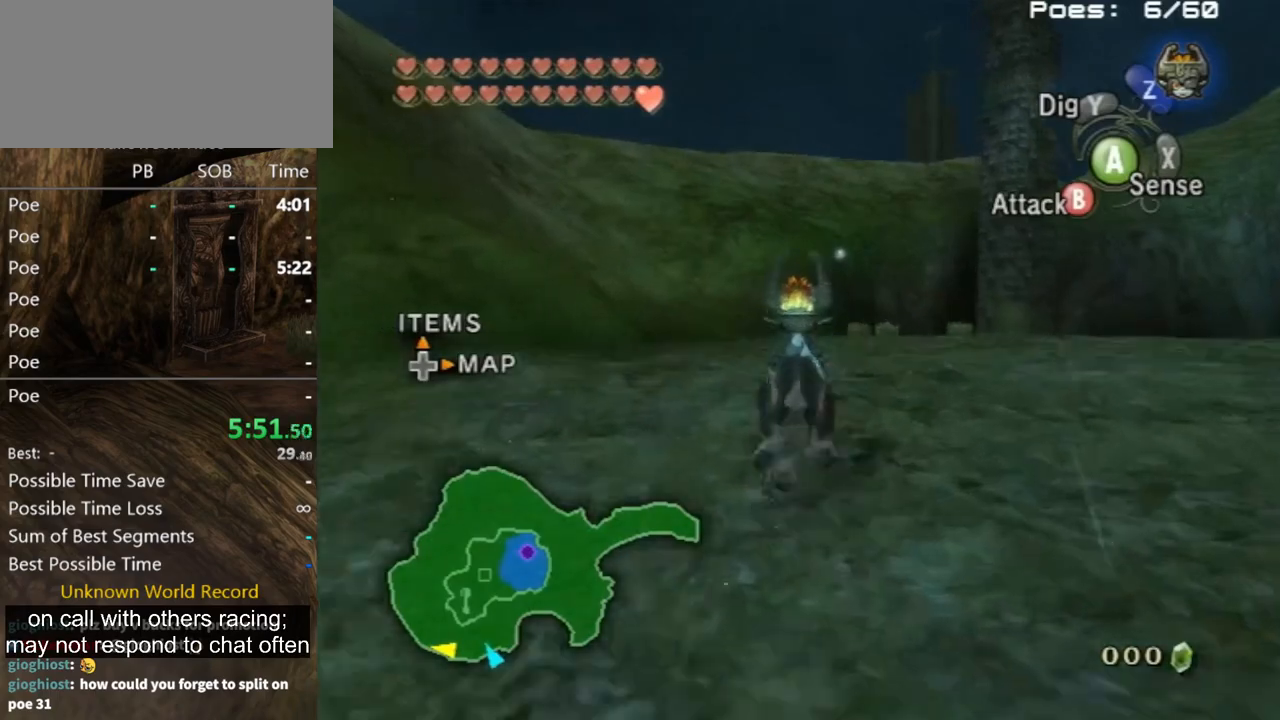
{"buttons": [], "left_stick": "up", "right_stick": "center", "events": []}
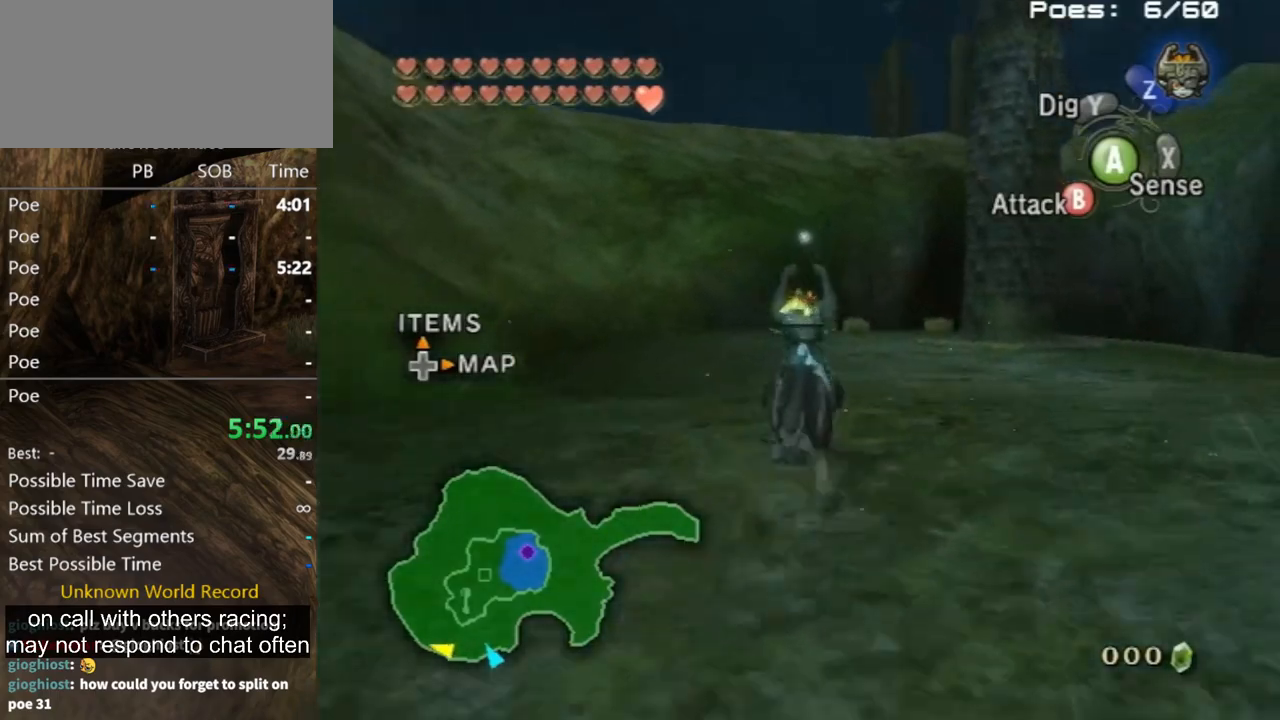
{"buttons": ["A"], "left_stick": "up", "right_stick": "center", "events": [[200, "A", "down"], [267, "A", "up"], [367, "A", "down"], [433, "A", "up"], [500, "A", "down"]]}
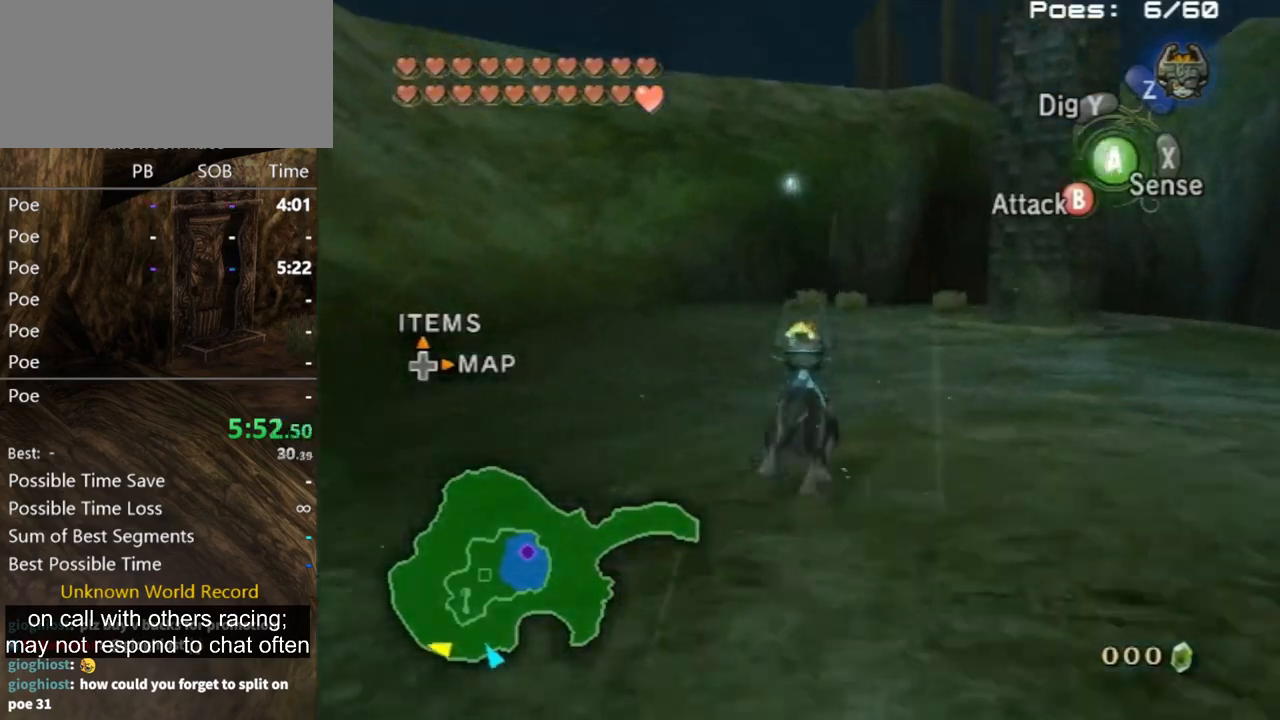
{"buttons": ["B"], "left_stick": "up", "right_stick": "center", "events": [[67, "A", "up"], [133, "A", "down"], [167, "A", "up"], [233, "A", "down"], [300, "A", "up"], [500, "B", "down"]]}
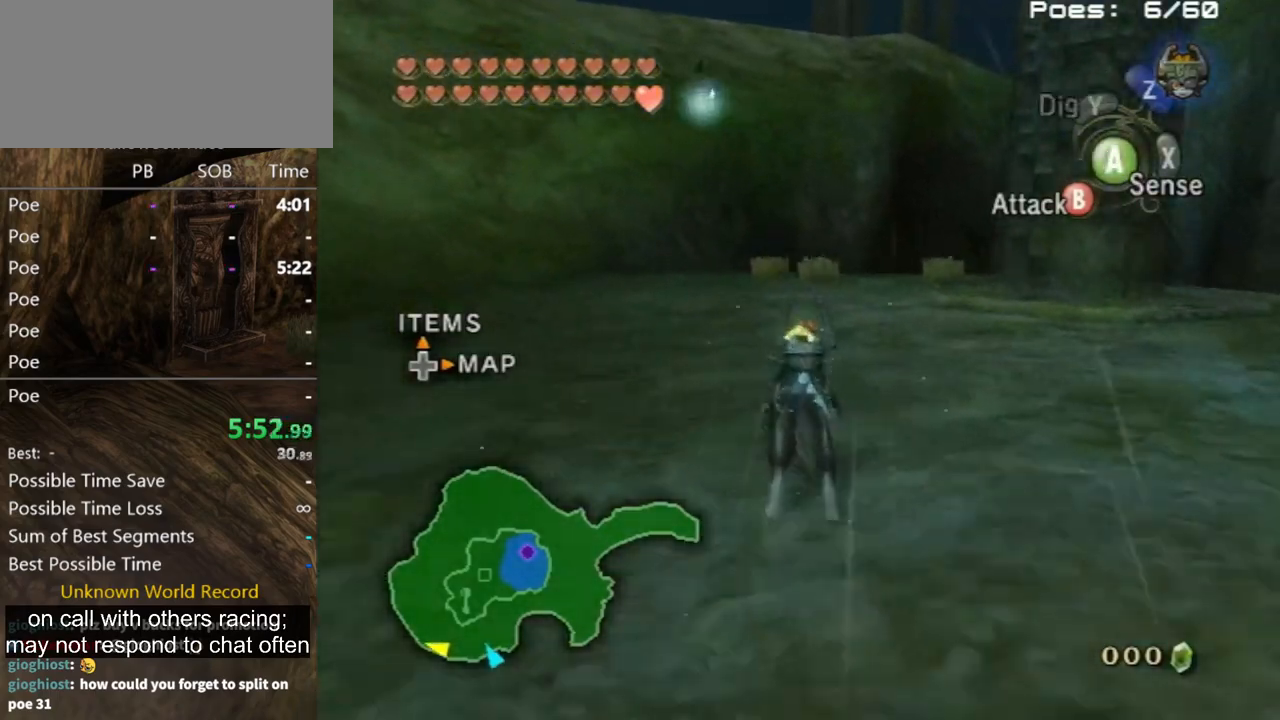
{"buttons": ["B"], "left_stick": "up", "right_stick": "center", "events": []}
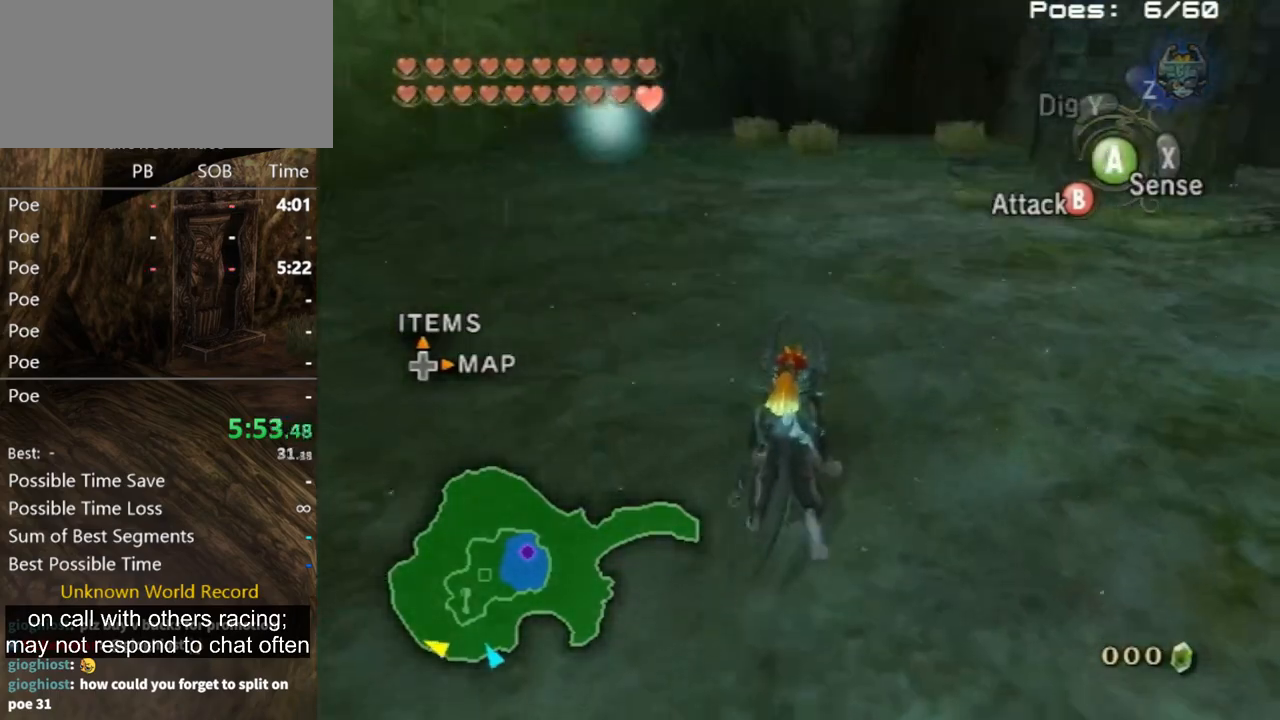
{"buttons": ["B", "X"], "left_stick": "up", "right_stick": "center", "events": [[133, "left_stick", "up-right"], [367, "left_stick", "up"], [500, "X", "down"]]}
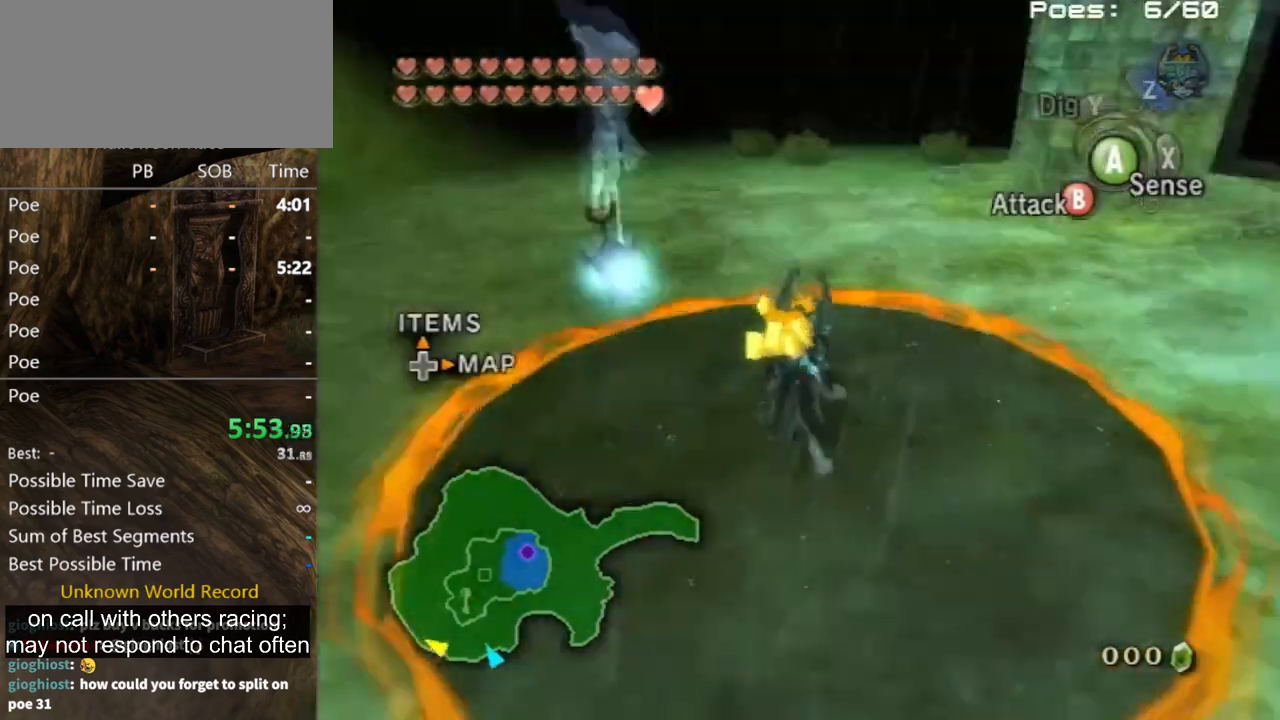
{"buttons": [], "left_stick": "center", "right_stick": "center", "events": [[100, "X", "up"], [233, "B", "up"], [333, "left_stick", "center"]]}
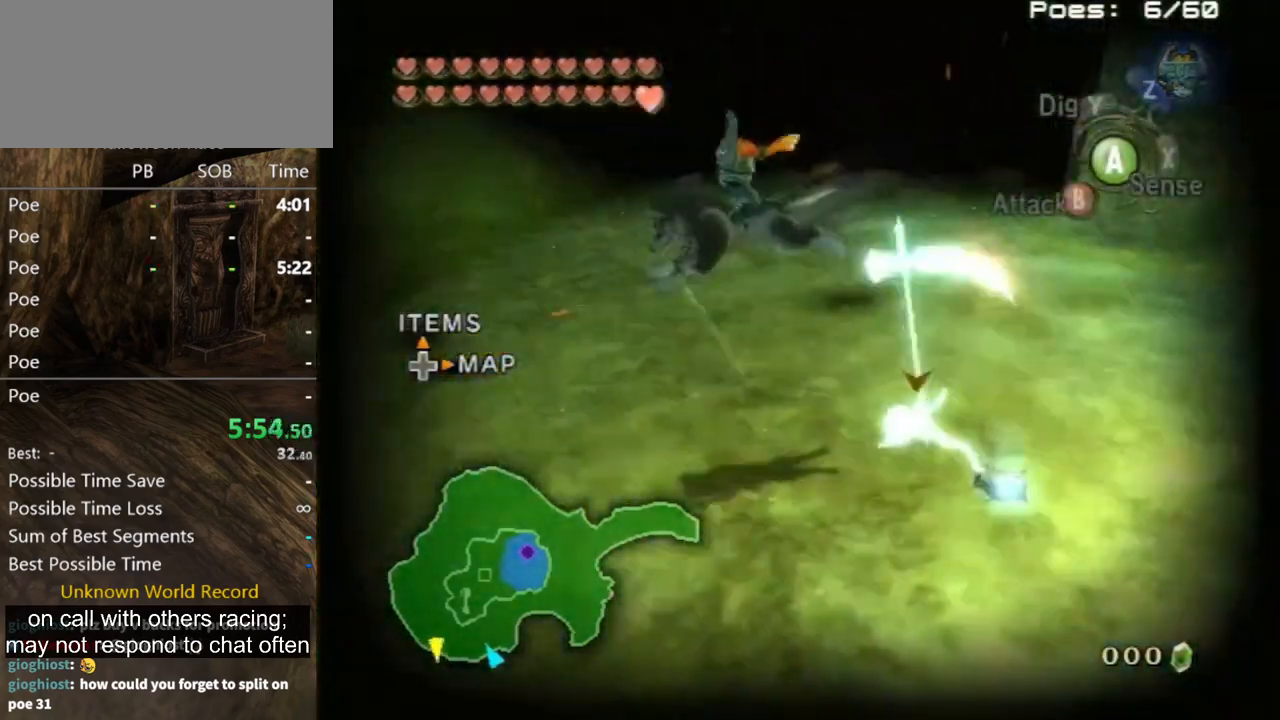
{"buttons": [], "left_stick": "up", "right_stick": "left", "events": [[133, "right_stick", "left"], [167, "left_stick", "up"]]}
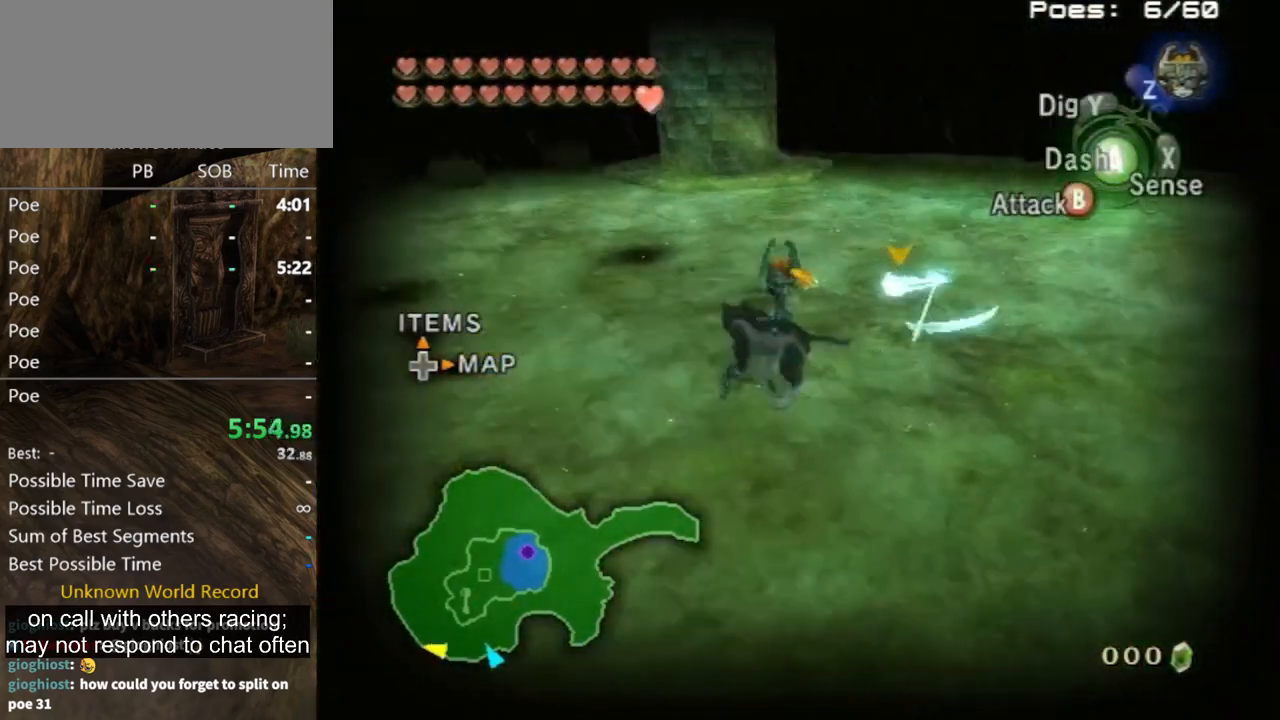
{"buttons": [], "left_stick": "right", "right_stick": "center", "events": [[133, "right_stick", "center"], [233, "left_stick", "center"], [467, "left_stick", "right"]]}
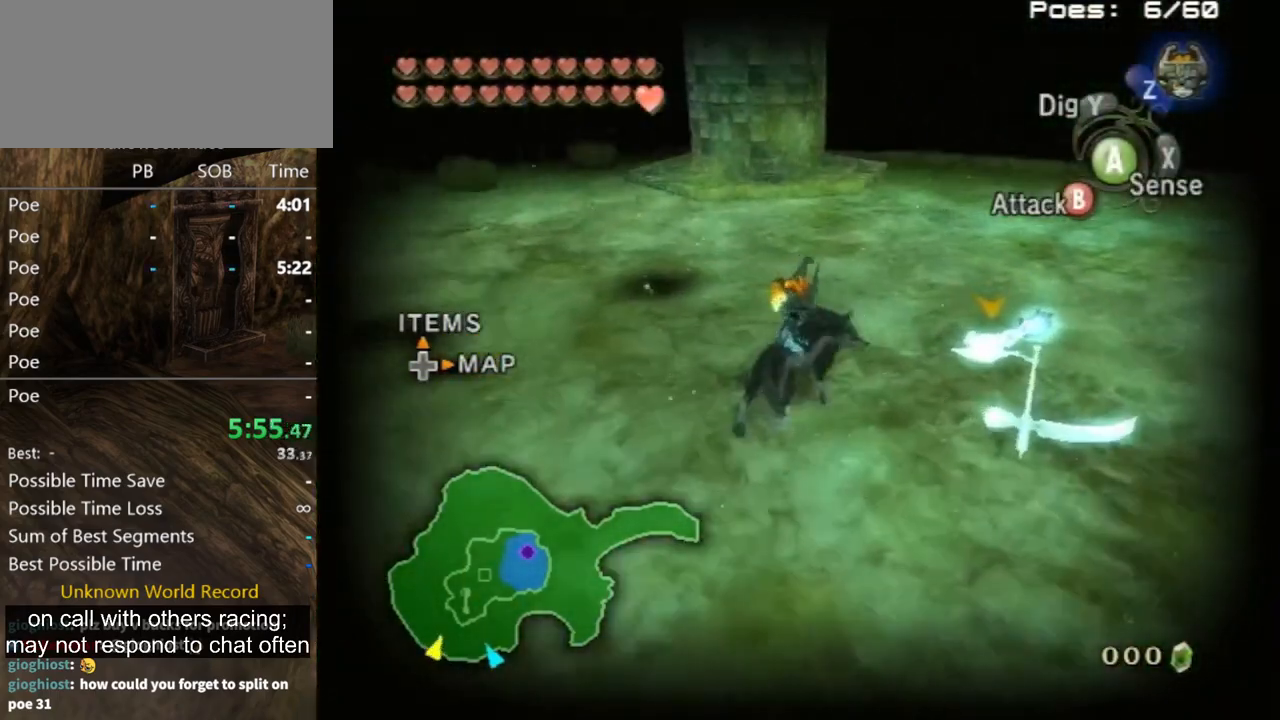
{"buttons": ["X", "L1"], "left_stick": "center", "right_stick": "center", "events": [[33, "left_stick", "center"], [267, "L1", "down"], [367, "A", "down"], [433, "A", "up"], [433, "X", "down"]]}
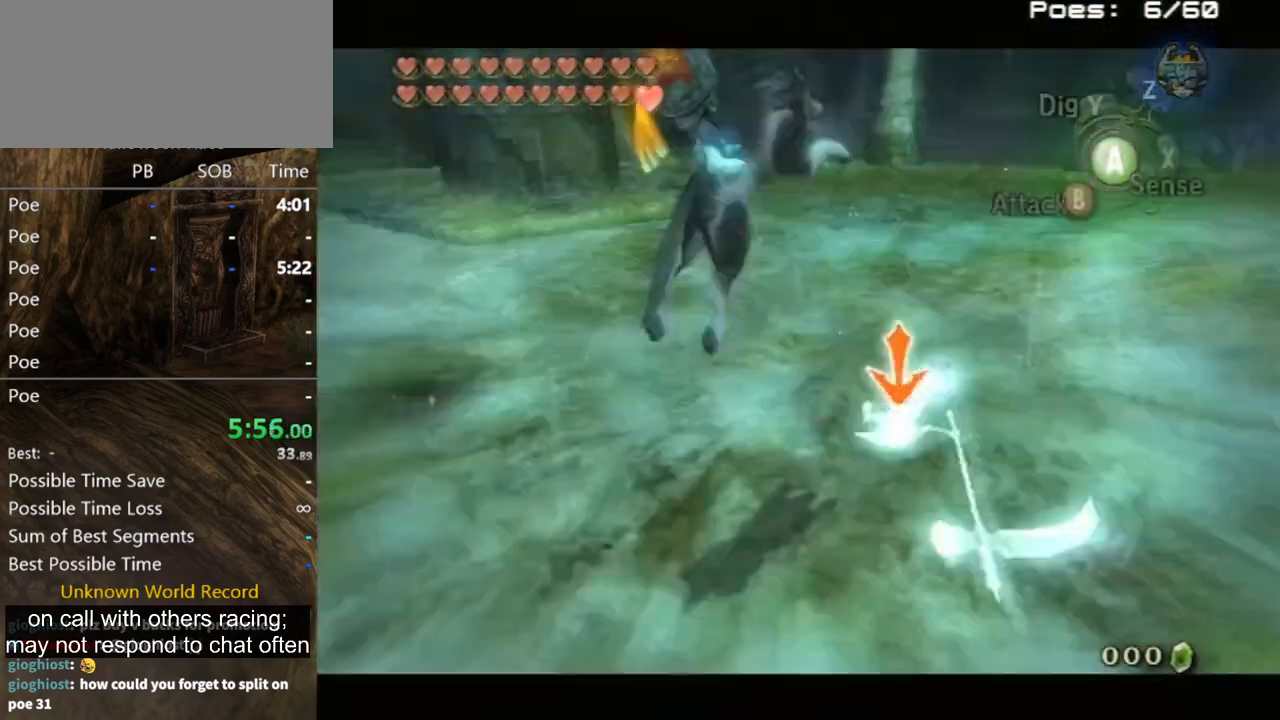
{"buttons": [], "left_stick": "center", "right_stick": "right", "events": [[67, "X", "up"], [133, "L1", "up"], [333, "right_stick", "right"]]}
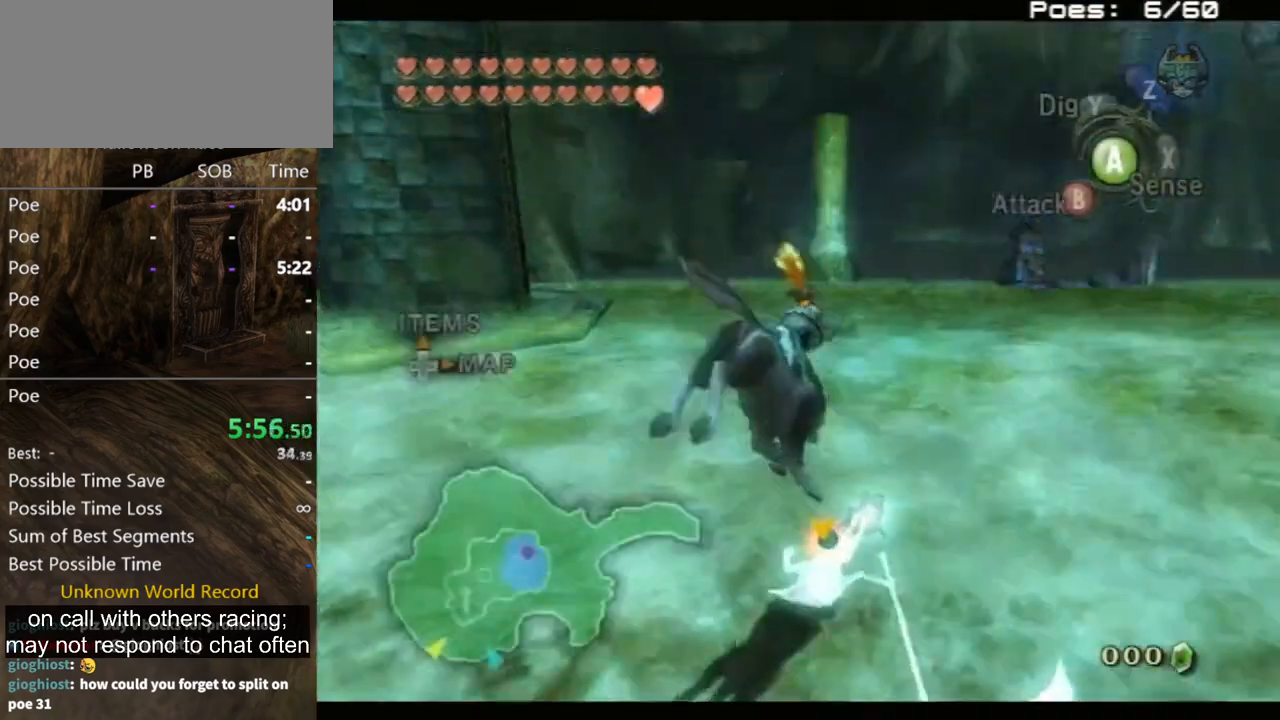
{"buttons": [], "left_stick": "center", "right_stick": "center", "events": [[467, "right_stick", "center"]]}
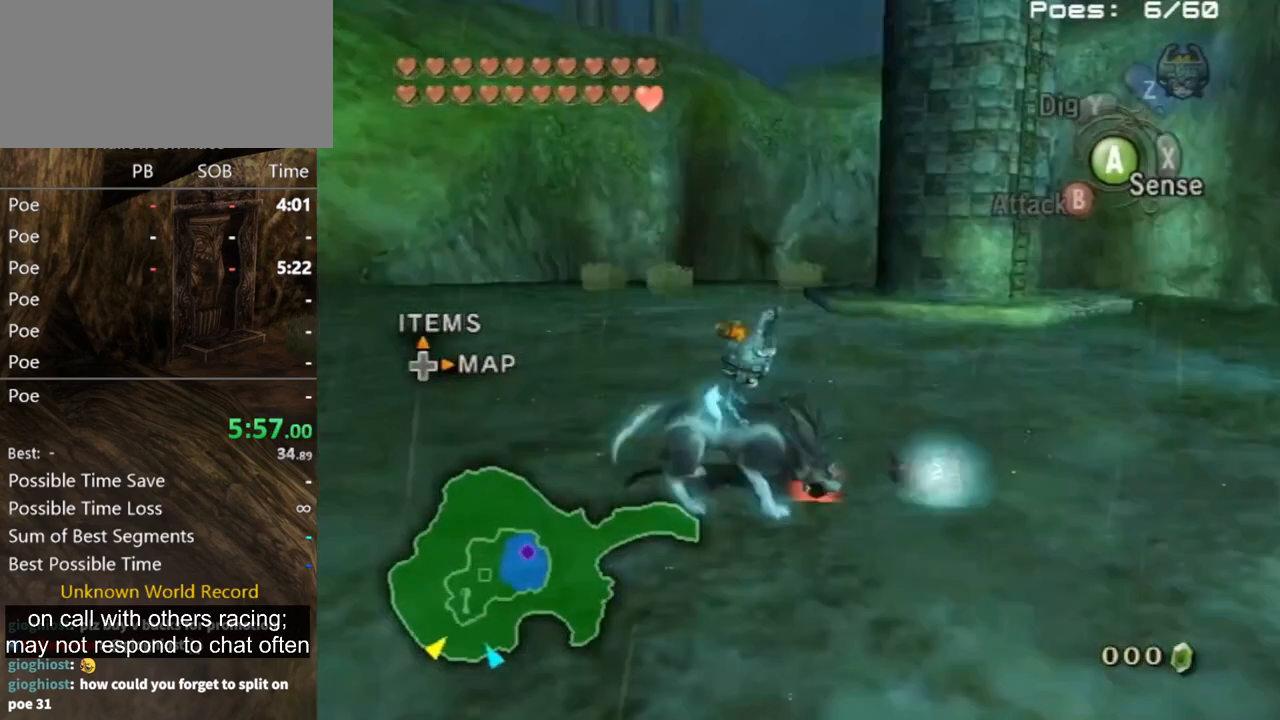
{"buttons": [], "left_stick": "center", "right_stick": "center", "events": []}
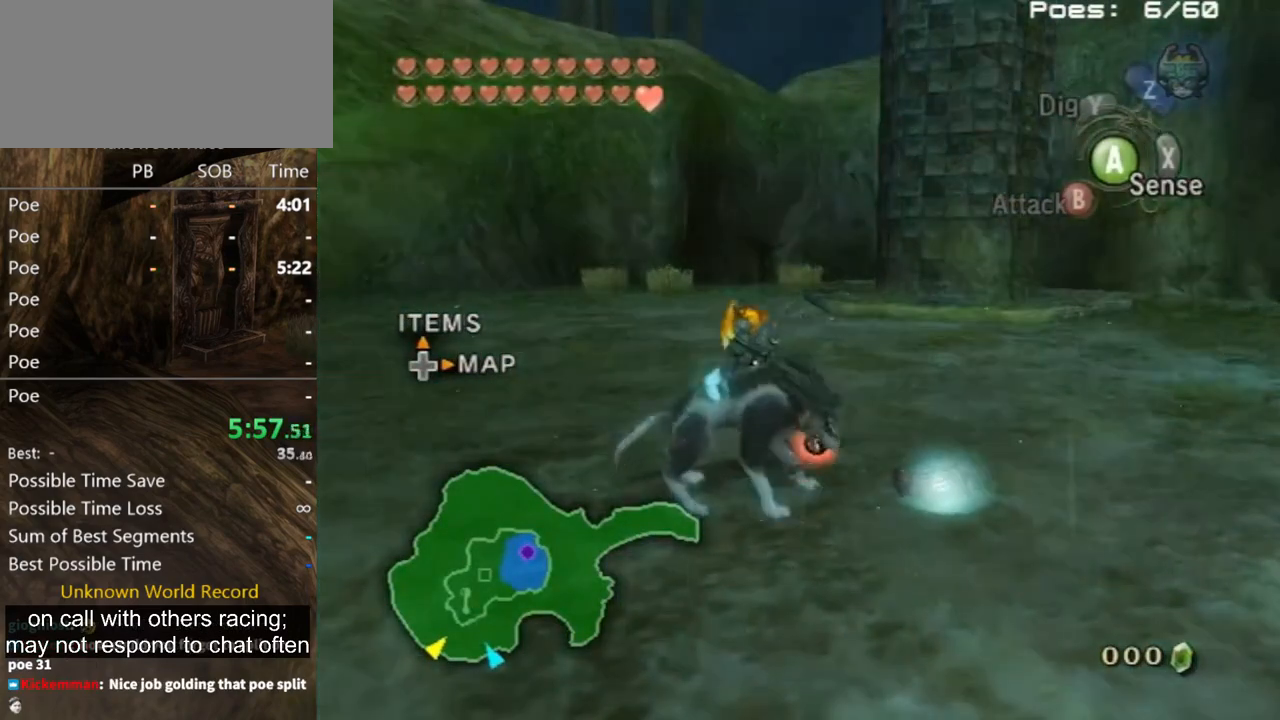
{"buttons": [], "left_stick": "center", "right_stick": "center", "events": []}
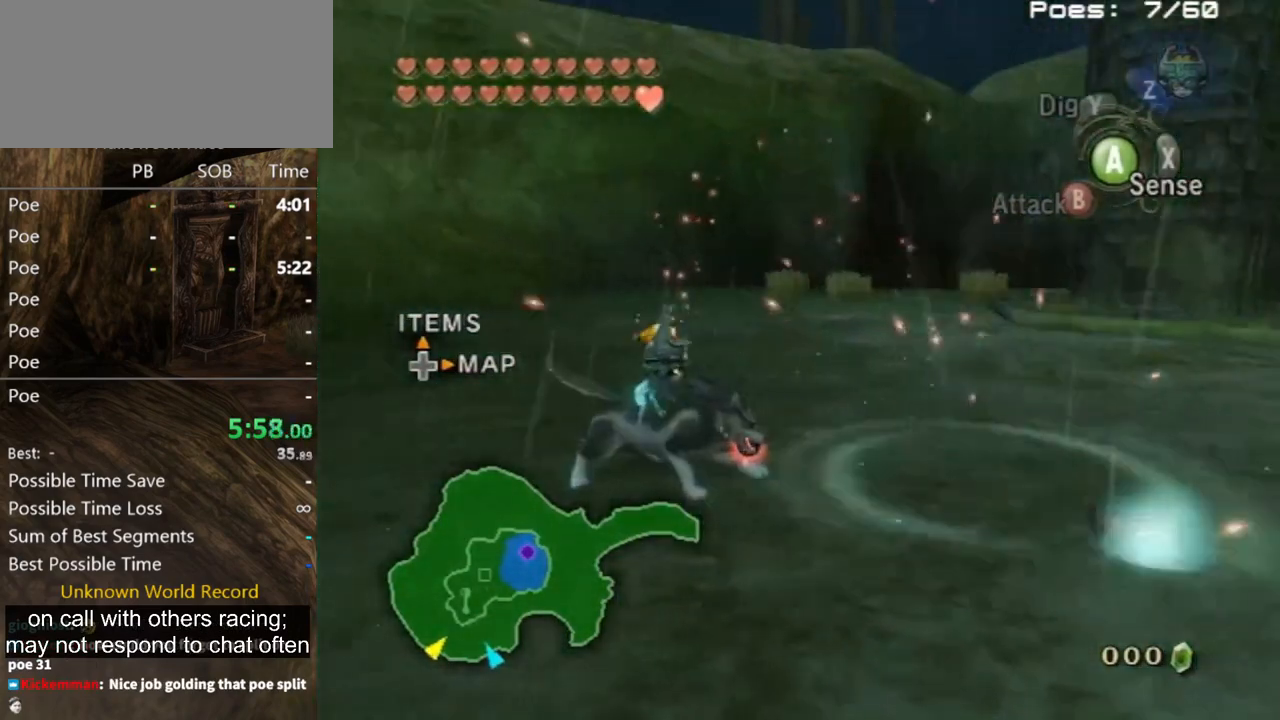
{"buttons": [], "left_stick": "center", "right_stick": "center", "events": []}
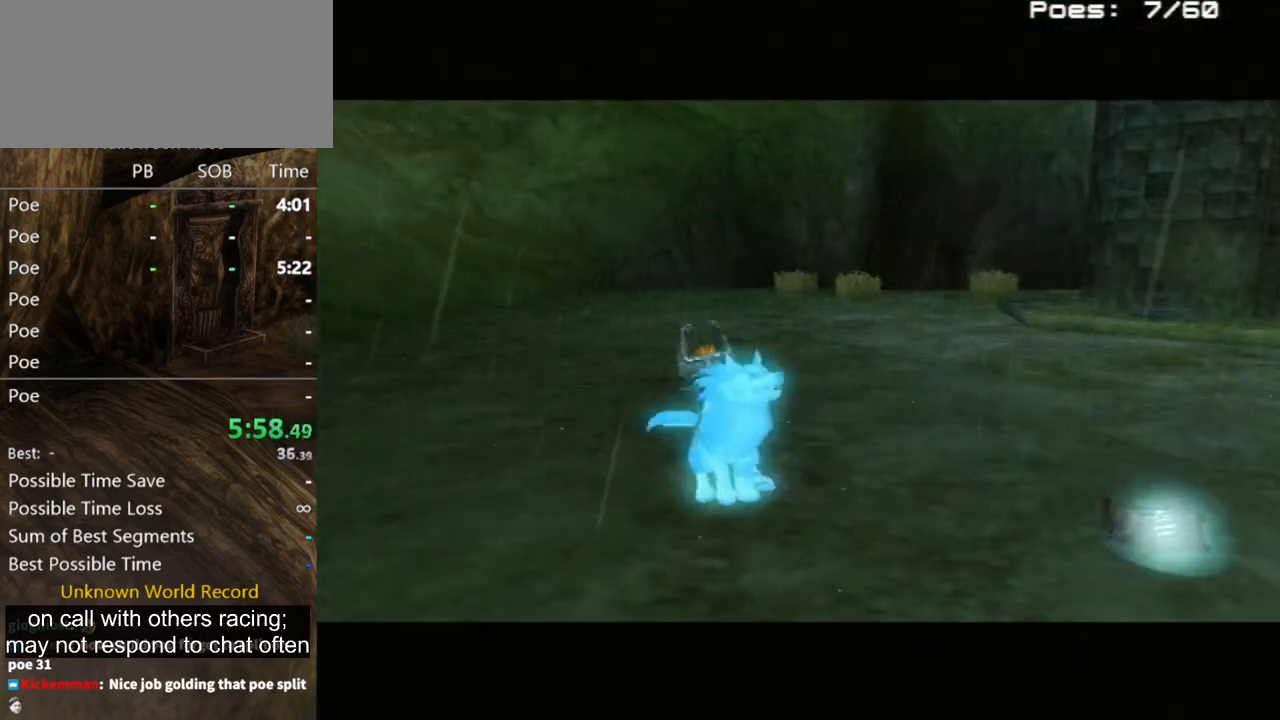
{"buttons": [], "left_stick": "center", "right_stick": "center", "events": []}
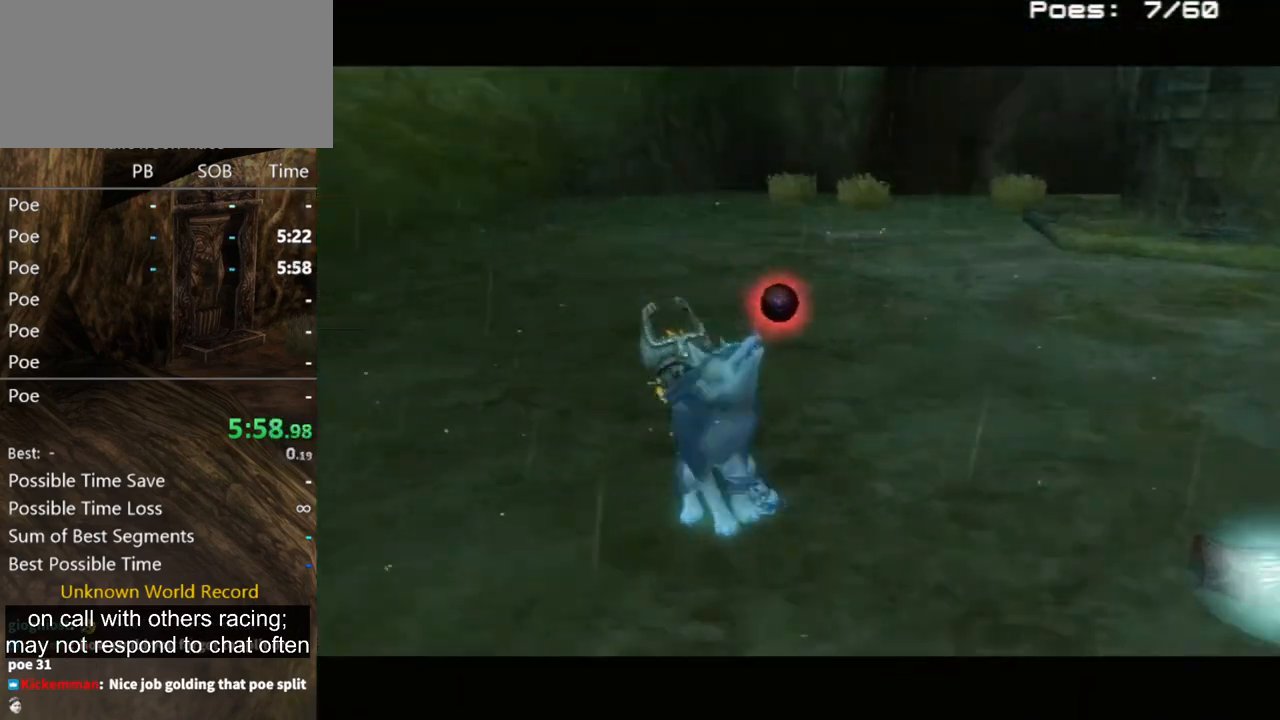
{"buttons": [], "left_stick": "center", "right_stick": "center", "events": []}
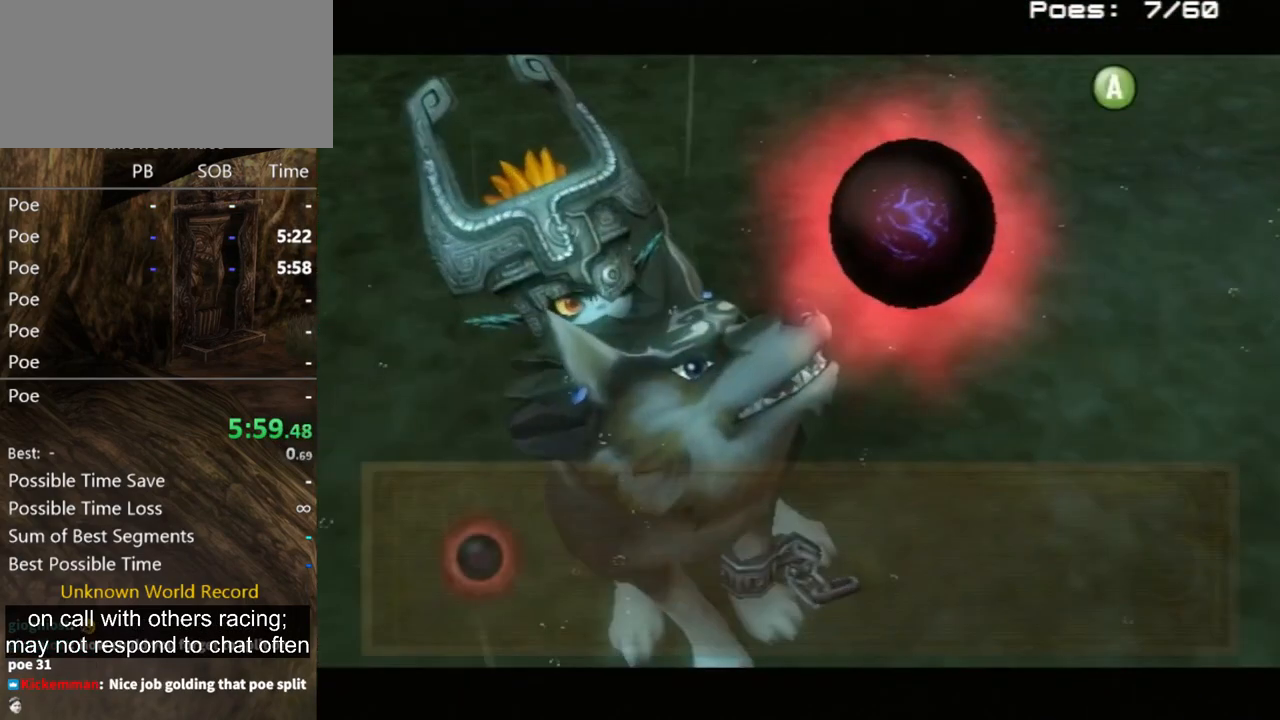
{"buttons": [], "left_stick": "center", "right_stick": "center", "events": [[333, "A", "down"], [400, "A", "up"]]}
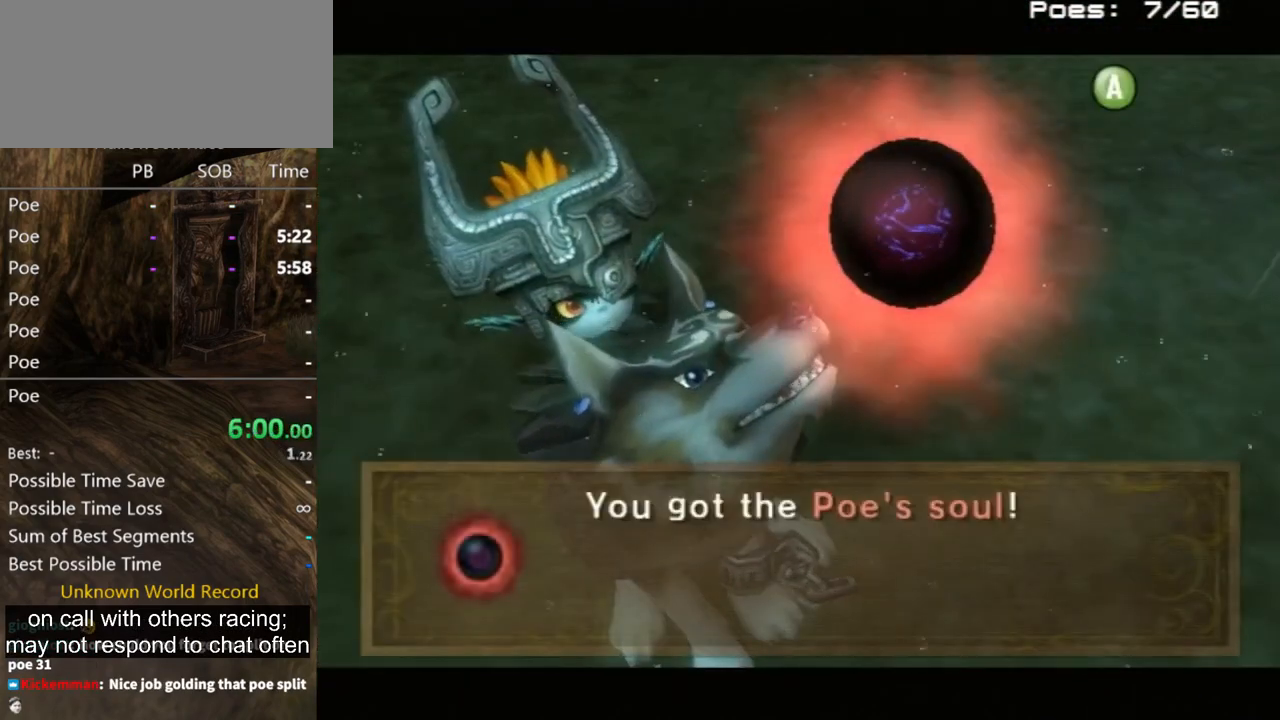
{"buttons": [], "left_stick": "center", "right_stick": "center", "events": [[33, "A", "down"], [100, "A", "up"], [167, "A", "down"], [233, "A", "up"], [467, "A", "down"], [500, "A", "up"]]}
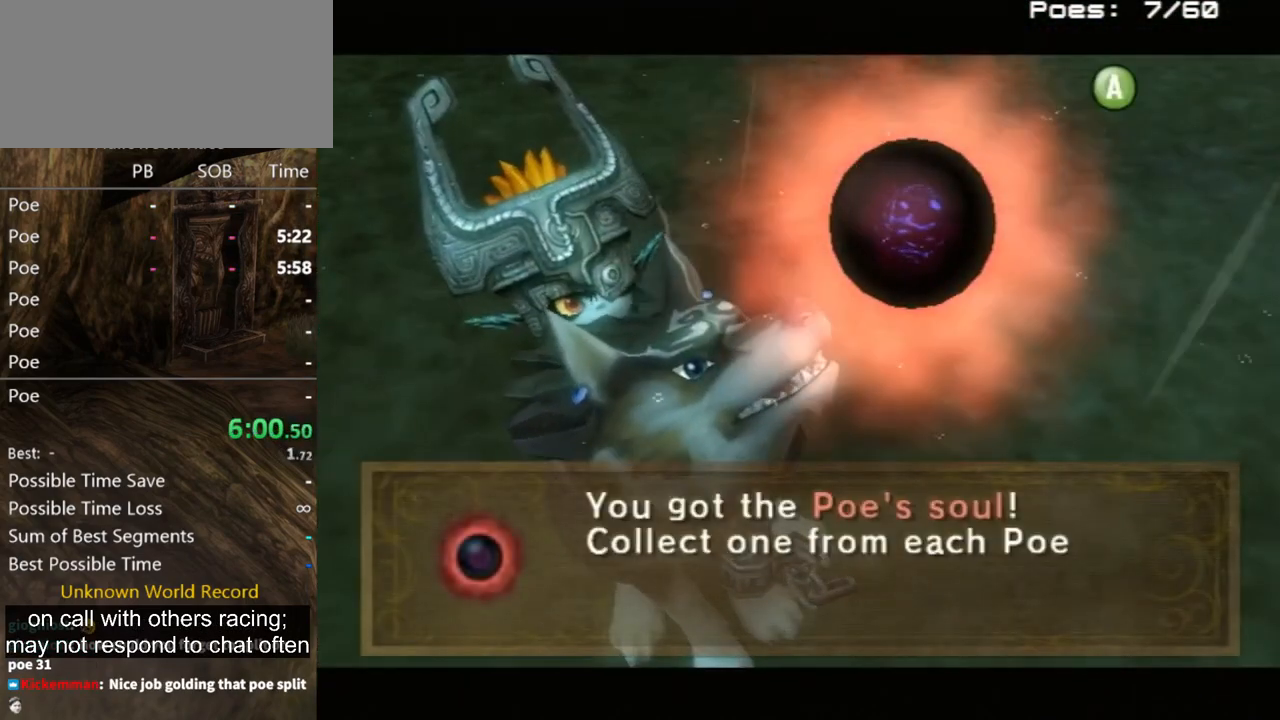
{"buttons": ["B"], "left_stick": "center", "right_stick": "center", "events": [[100, "A", "down"], [200, "A", "up"], [300, "A", "down"], [333, "A", "up"], [433, "A", "down"], [467, "B", "down"], [500, "A", "up"]]}
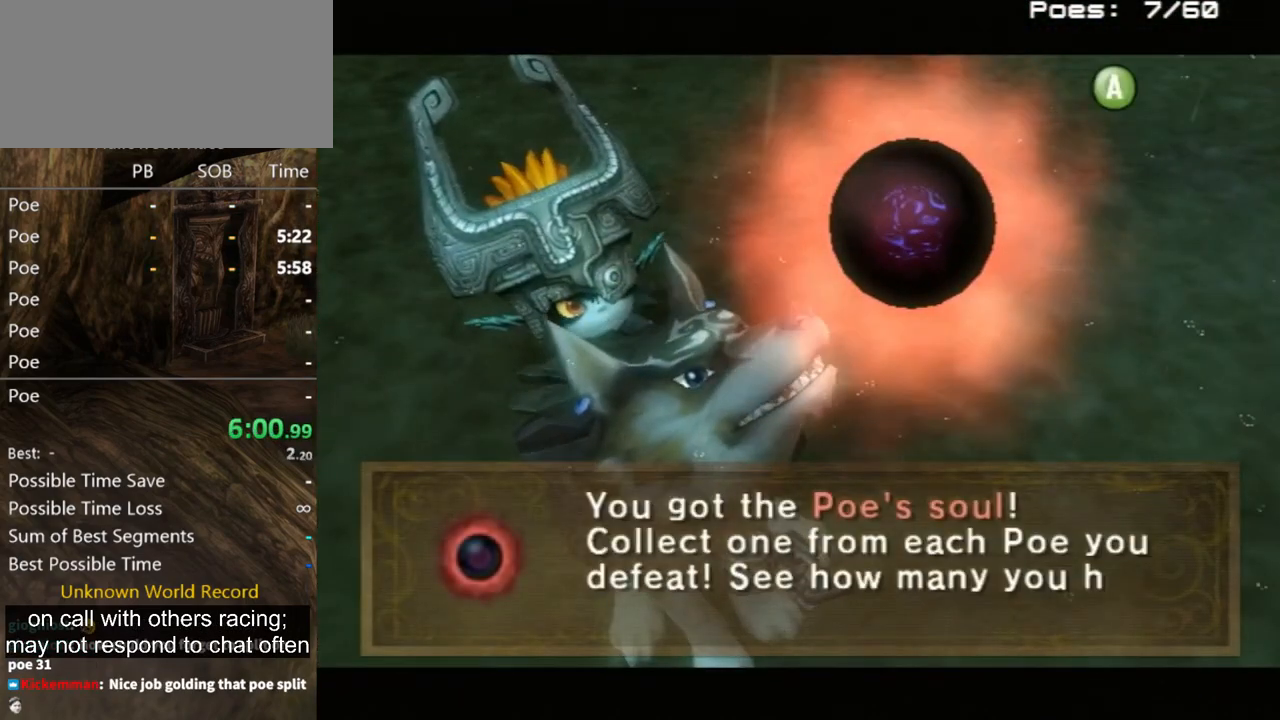
{"buttons": [], "left_stick": "center", "right_stick": "center", "events": [[33, "B", "up"], [100, "A", "down"], [133, "A", "up"], [133, "B", "down"], [200, "B", "up"], [233, "A", "down"], [300, "A", "up"], [400, "A", "down"], [400, "B", "down"], [433, "B", "up"], [467, "A", "up"]]}
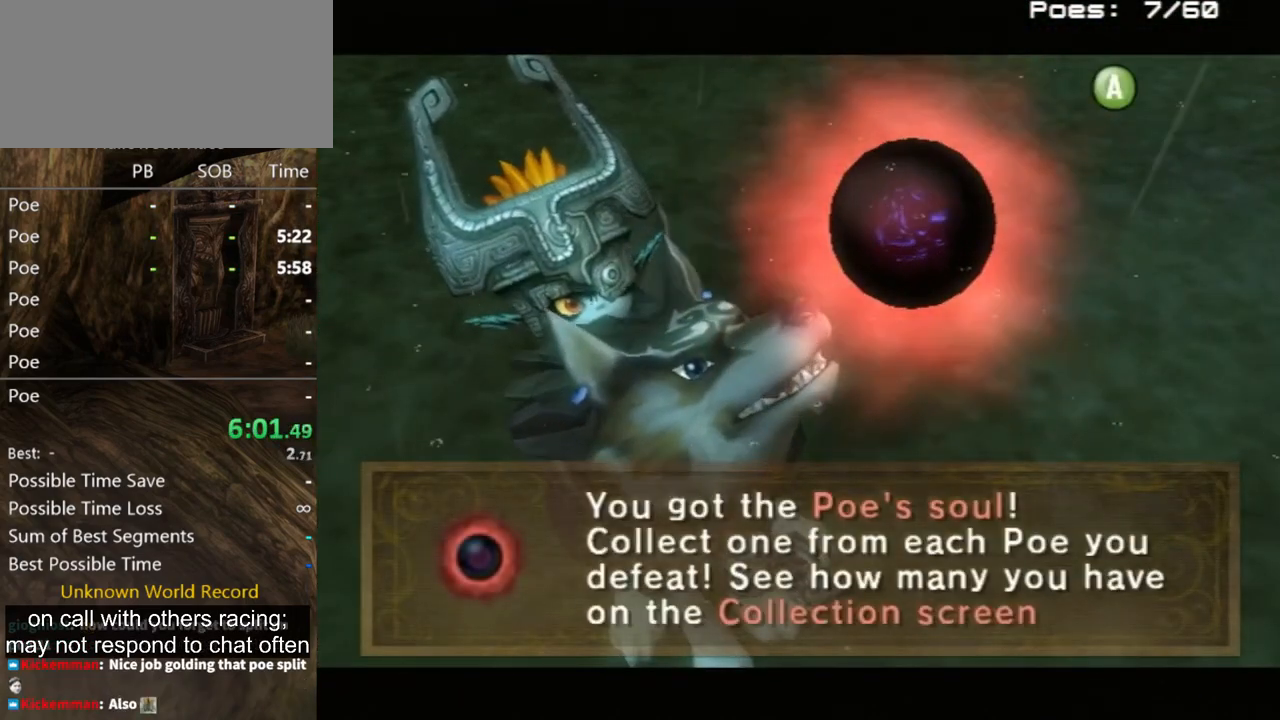
{"buttons": [], "left_stick": "center", "right_stick": "center", "events": [[33, "B", "down"], [67, "A", "down"], [67, "B", "up"], [100, "A", "up"], [133, "B", "down"], [167, "A", "down"], [167, "B", "up"], [233, "A", "up"], [300, "A", "down"], [367, "A", "up"]]}
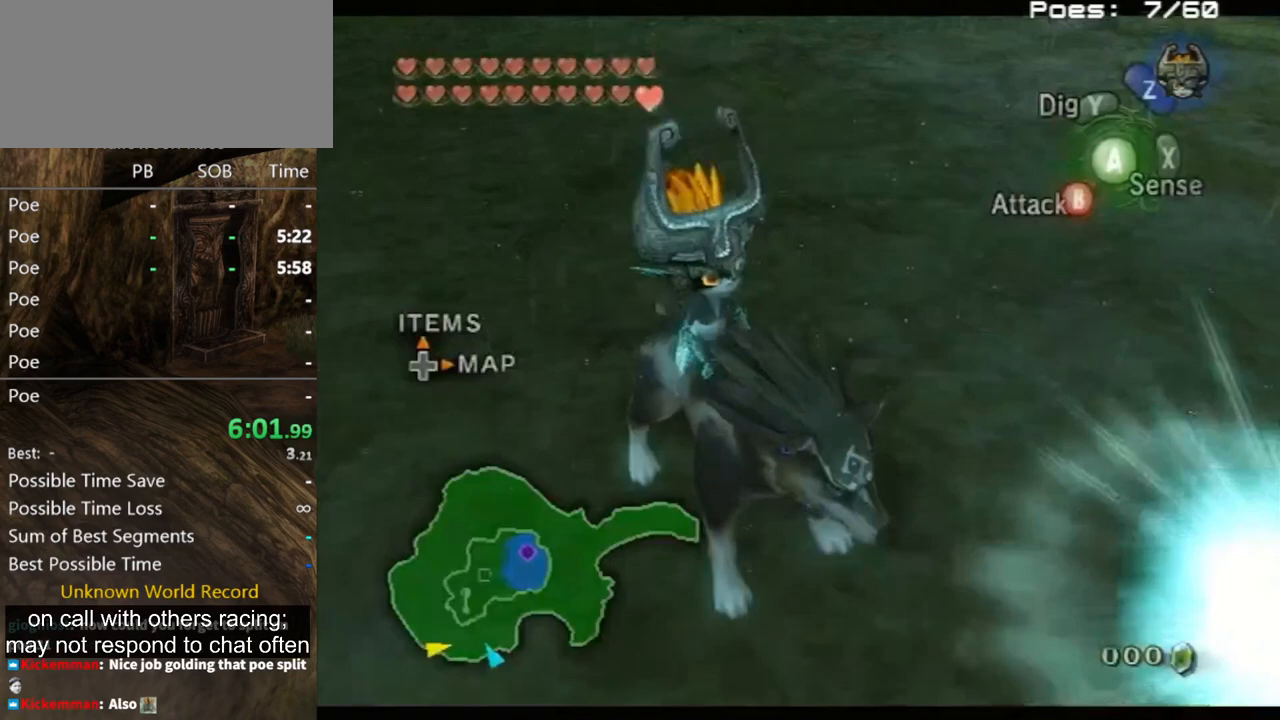
{"buttons": [], "left_stick": "center", "right_stick": "center", "events": [[100, "DPAD_RIGHT", "down"], [200, "DPAD_RIGHT", "up"]]}
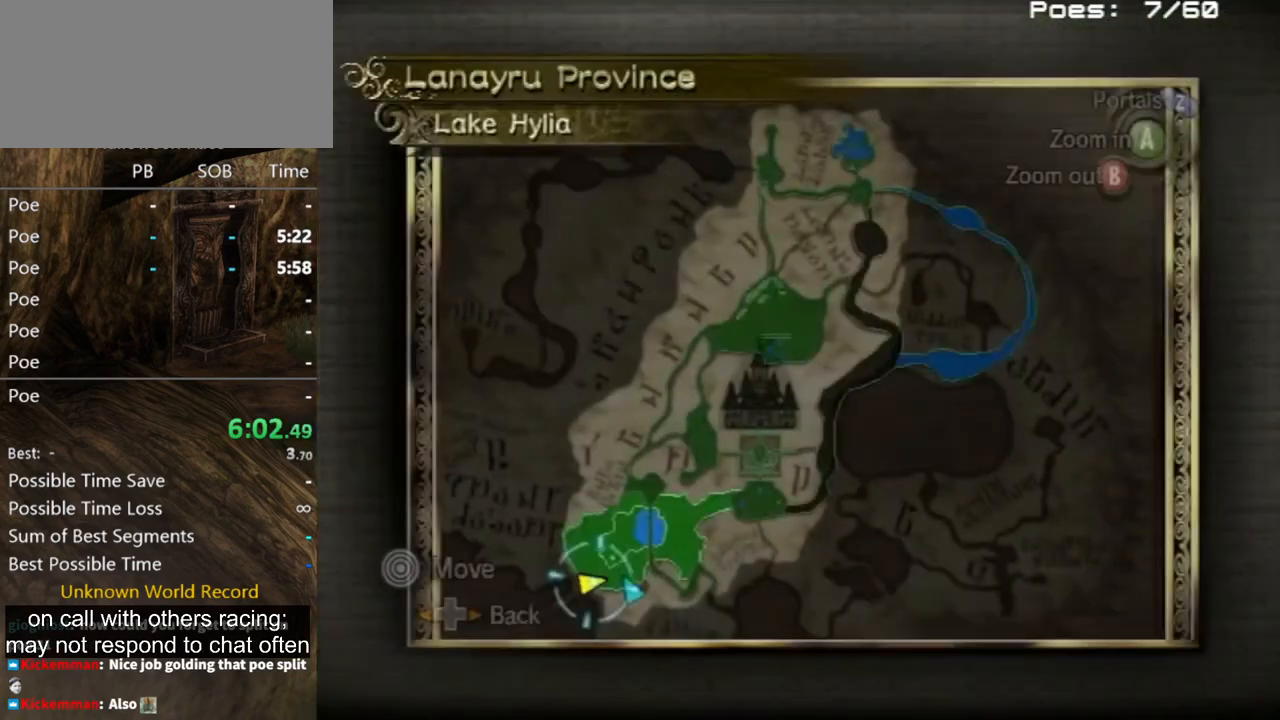
{"buttons": [], "left_stick": "up-left", "right_stick": "center", "events": [[67, "left_stick", "up"], [133, "left_stick", "up-left"]]}
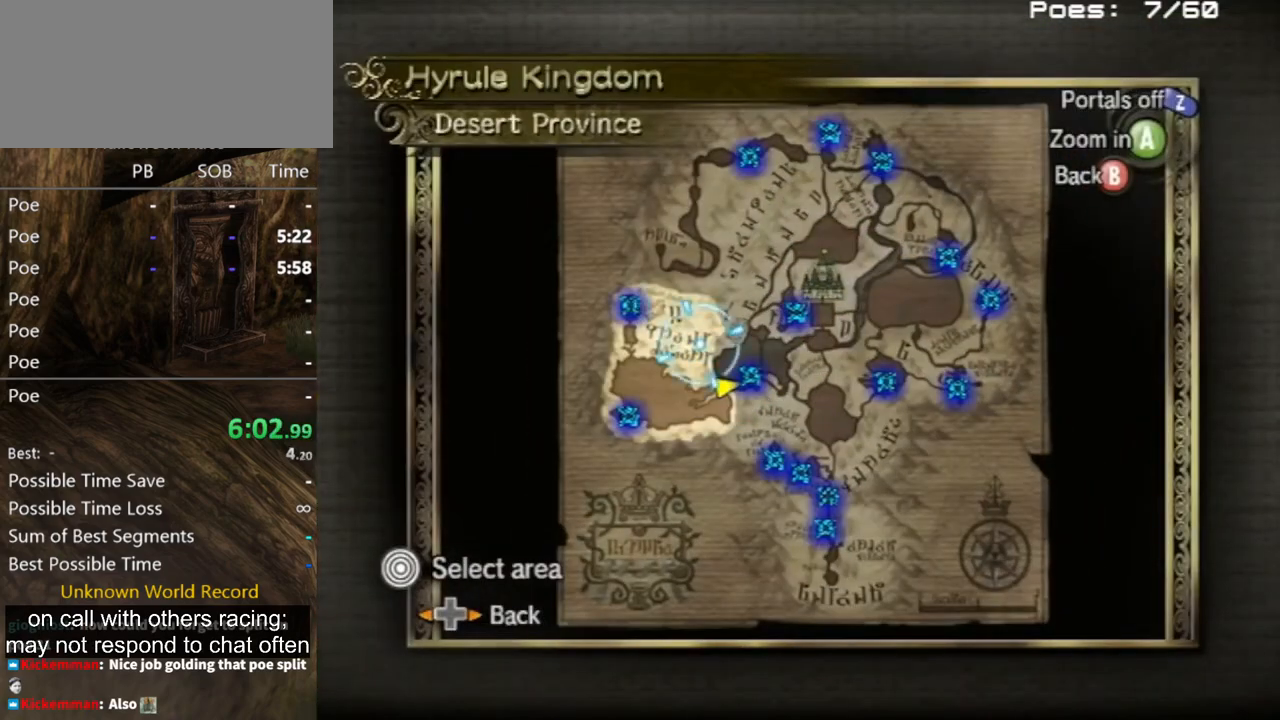
{"buttons": [], "left_stick": "up-right", "right_stick": "center", "events": [[33, "Z", "down"], [133, "Z", "up"], [333, "left_stick", "up-right"]]}
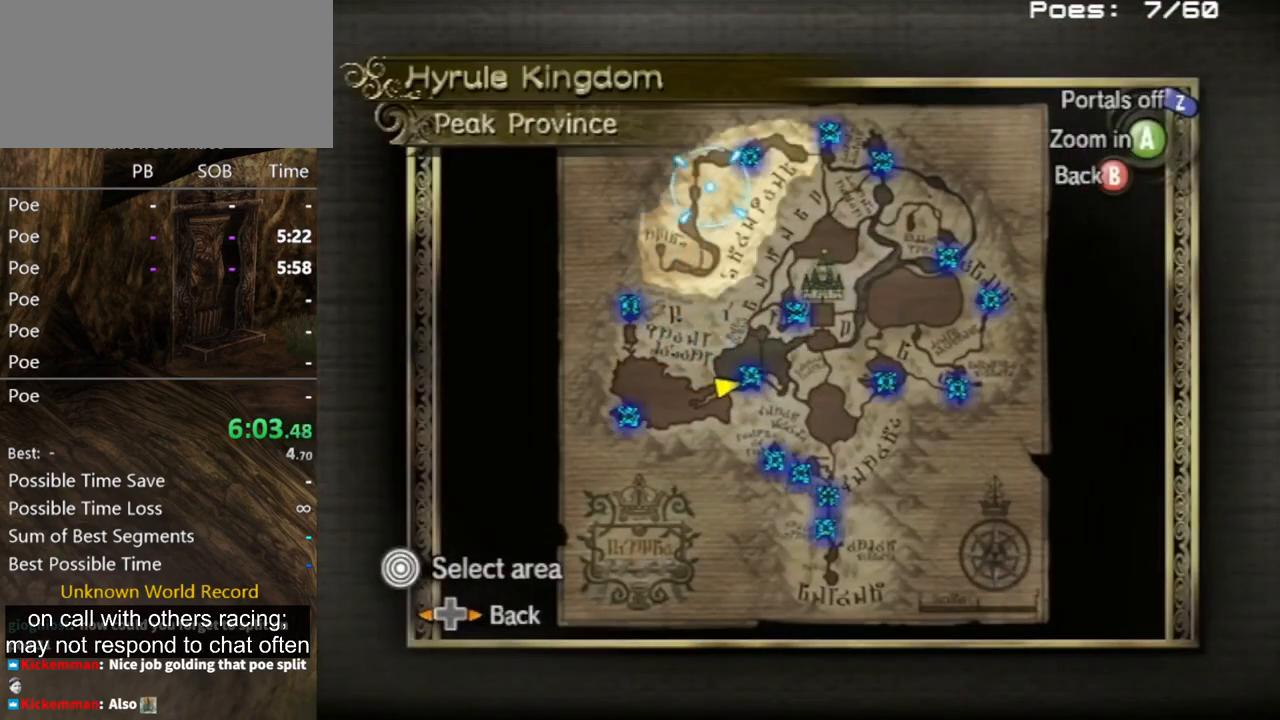
{"buttons": [], "left_stick": "up-right", "right_stick": "center", "events": [[167, "A", "down"], [200, "A", "up"], [267, "left_stick", "center"], [467, "left_stick", "up-right"]]}
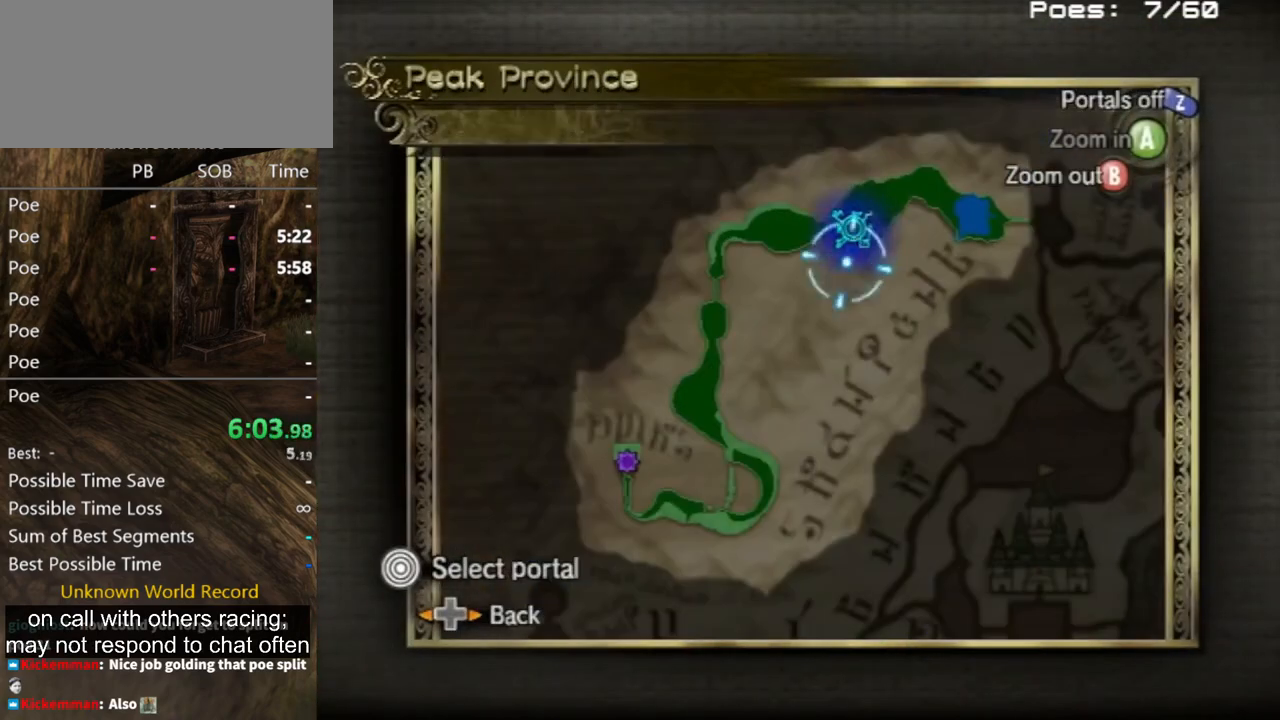
{"buttons": [], "left_stick": "center", "right_stick": "center", "events": [[100, "A", "down"], [167, "A", "up"], [167, "left_stick", "center"], [200, "A", "down"], [400, "A", "up"], [433, "A", "down"], [500, "A", "up"]]}
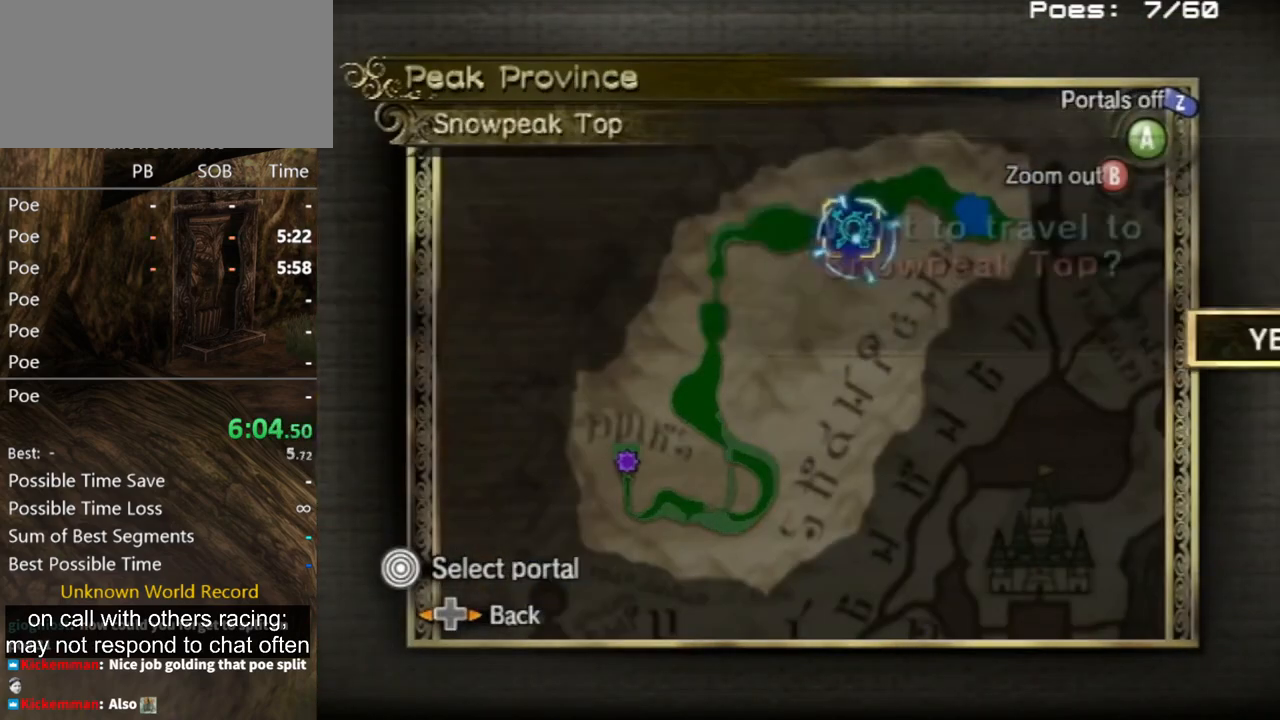
{"buttons": [], "left_stick": "center", "right_stick": "center", "events": [[67, "A", "down"], [100, "A", "up"], [133, "A", "down"], [233, "A", "up"]]}